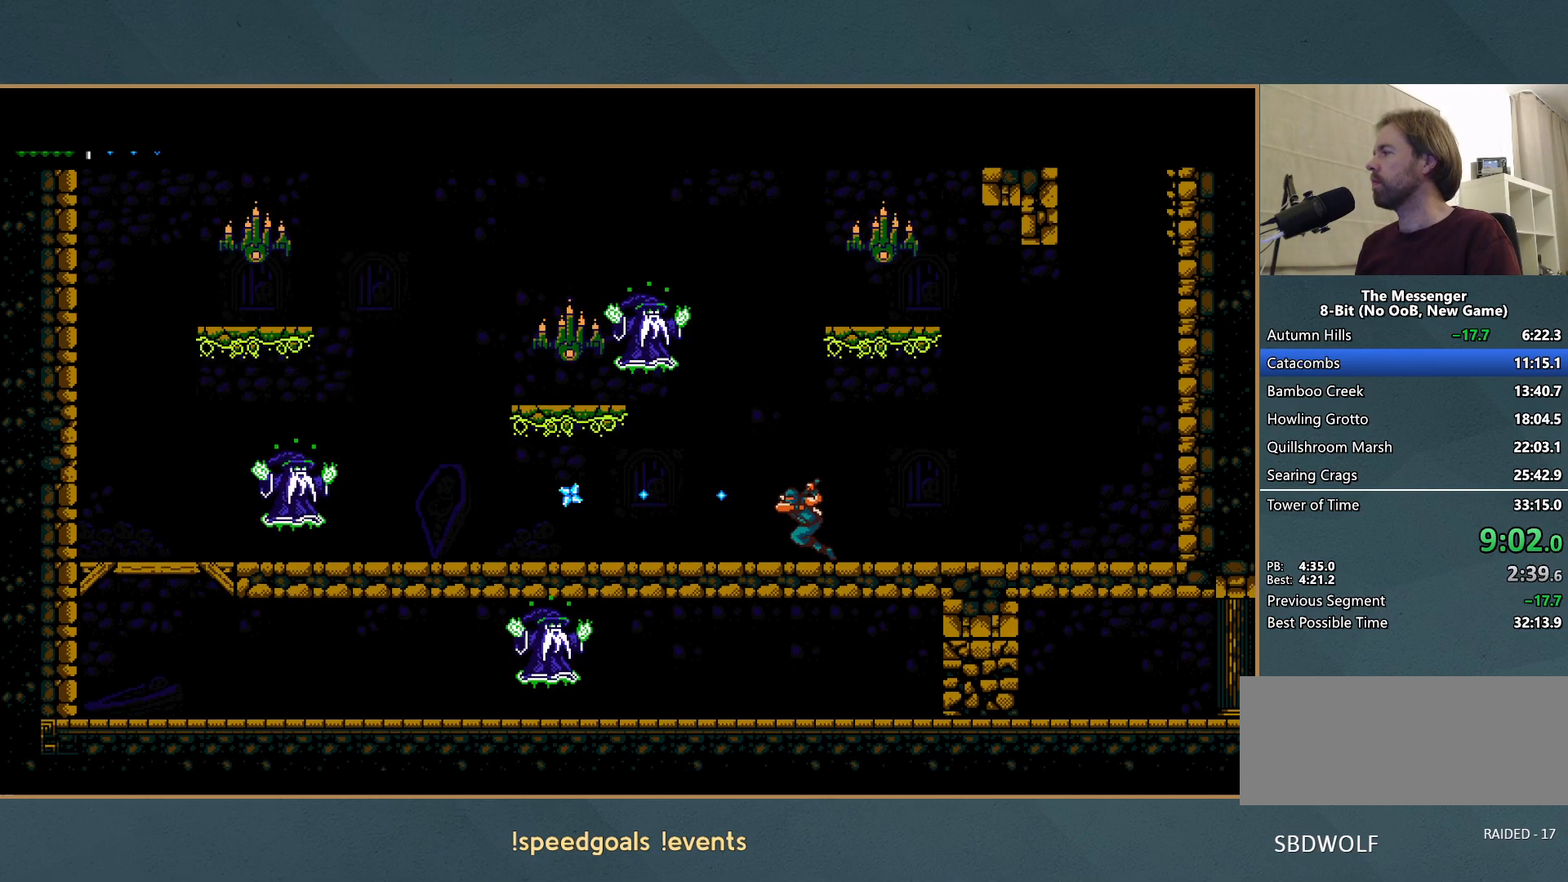
Gameplay with a controller (Xbox layout); each line is a JSON object with the inputs held at the frame after it. "button_events" lists button changes between this image and that frame as [ms after this image, input, new state], when the widget could be followed in between (sticks are given only as held states). Not read: L3 R3 right_stick.
{"buttons": ["X"], "left_stick": "left", "button_events": [[50, "A", "down"], [183, "X", "down"], [300, "A", "up"], [333, "X", "up"], [417, "X", "down"]]}
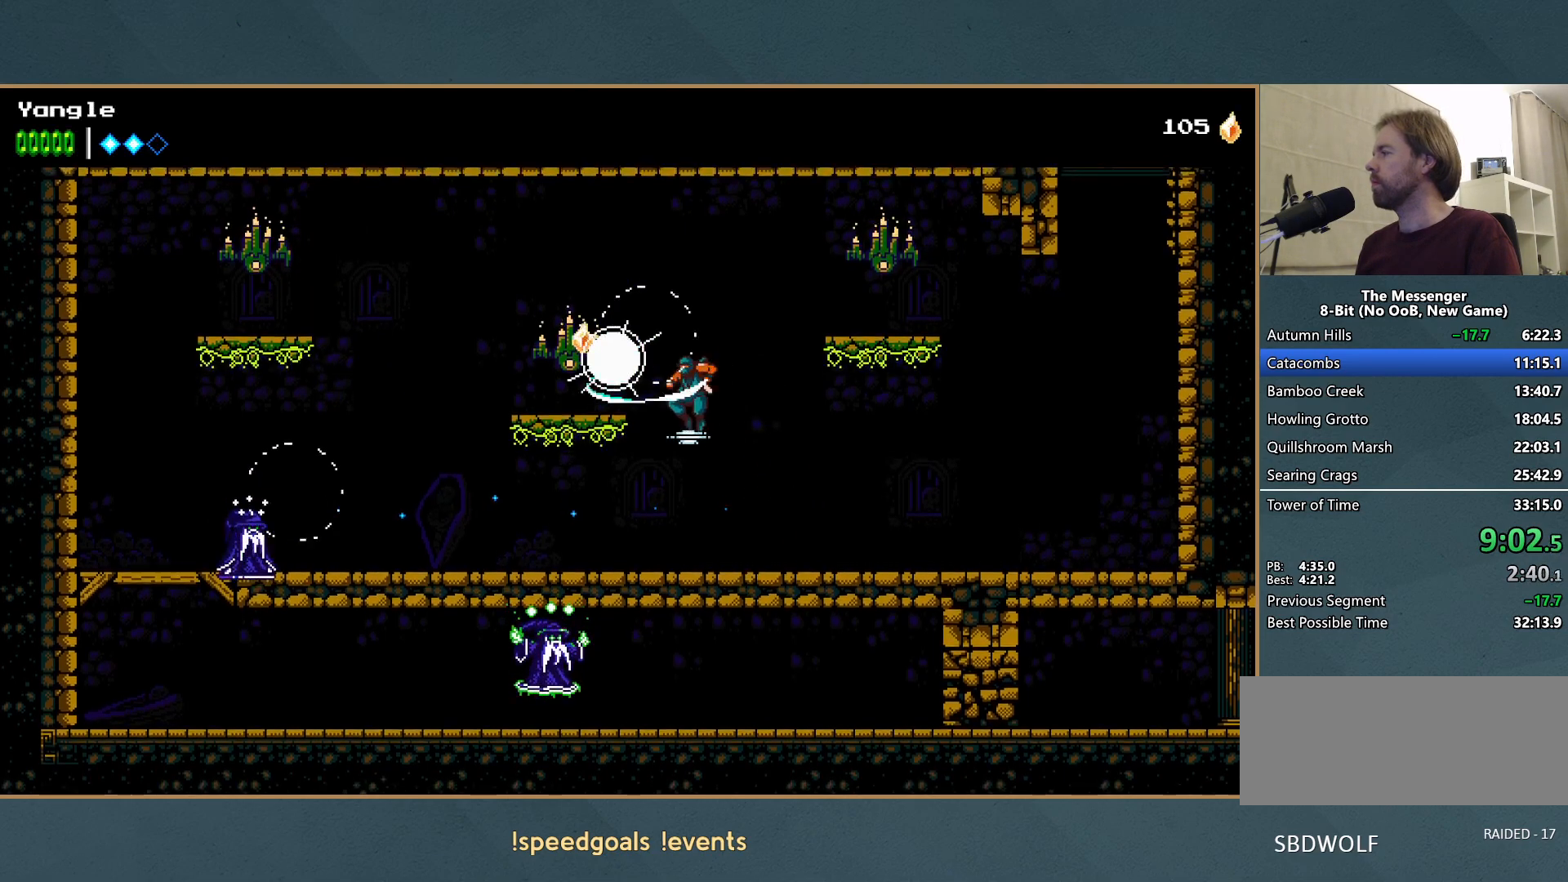
{"buttons": ["A"], "left_stick": "left", "button_events": [[117, "X", "up"], [400, "A", "down"]]}
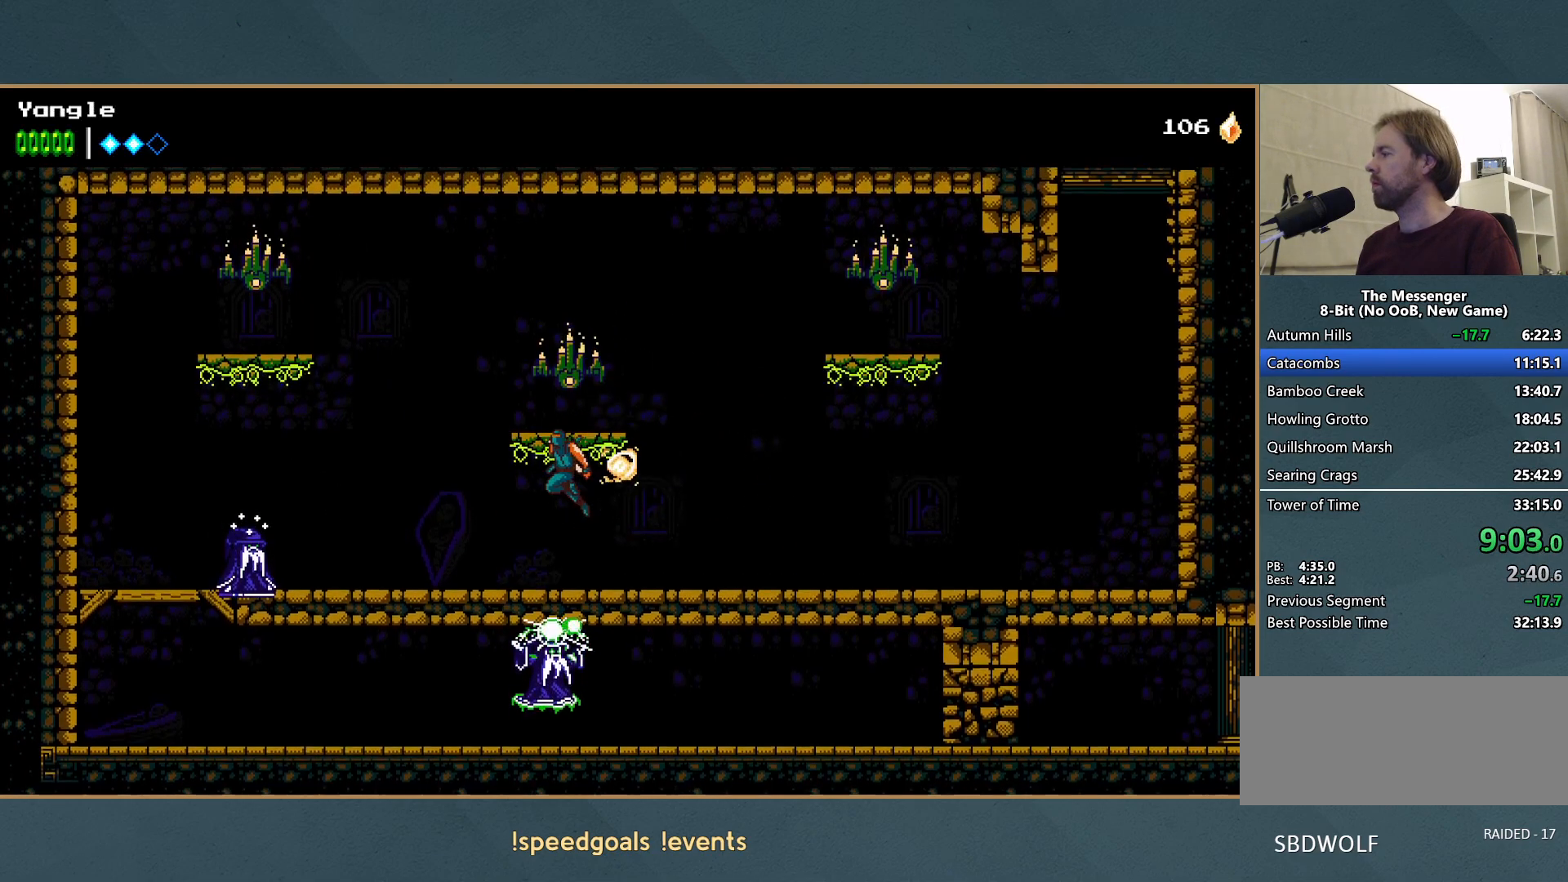
{"buttons": [], "left_stick": "left", "button_events": [[33, "A", "up"]]}
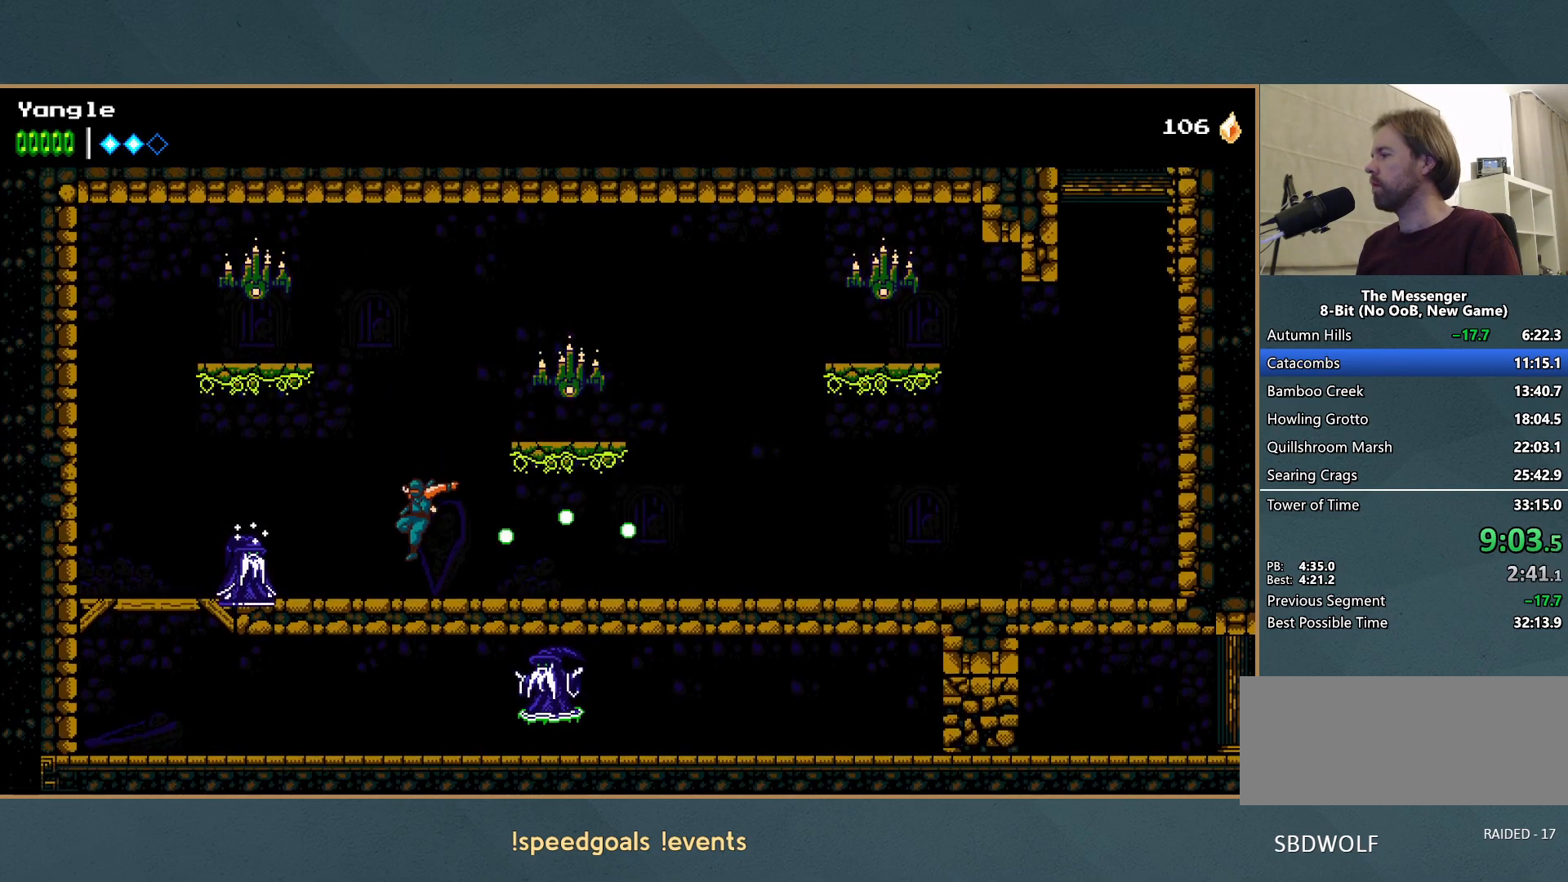
{"buttons": [], "left_stick": "left", "button_events": [[100, "X", "down"], [217, "X", "up"], [267, "X", "down"], [383, "X", "up"]]}
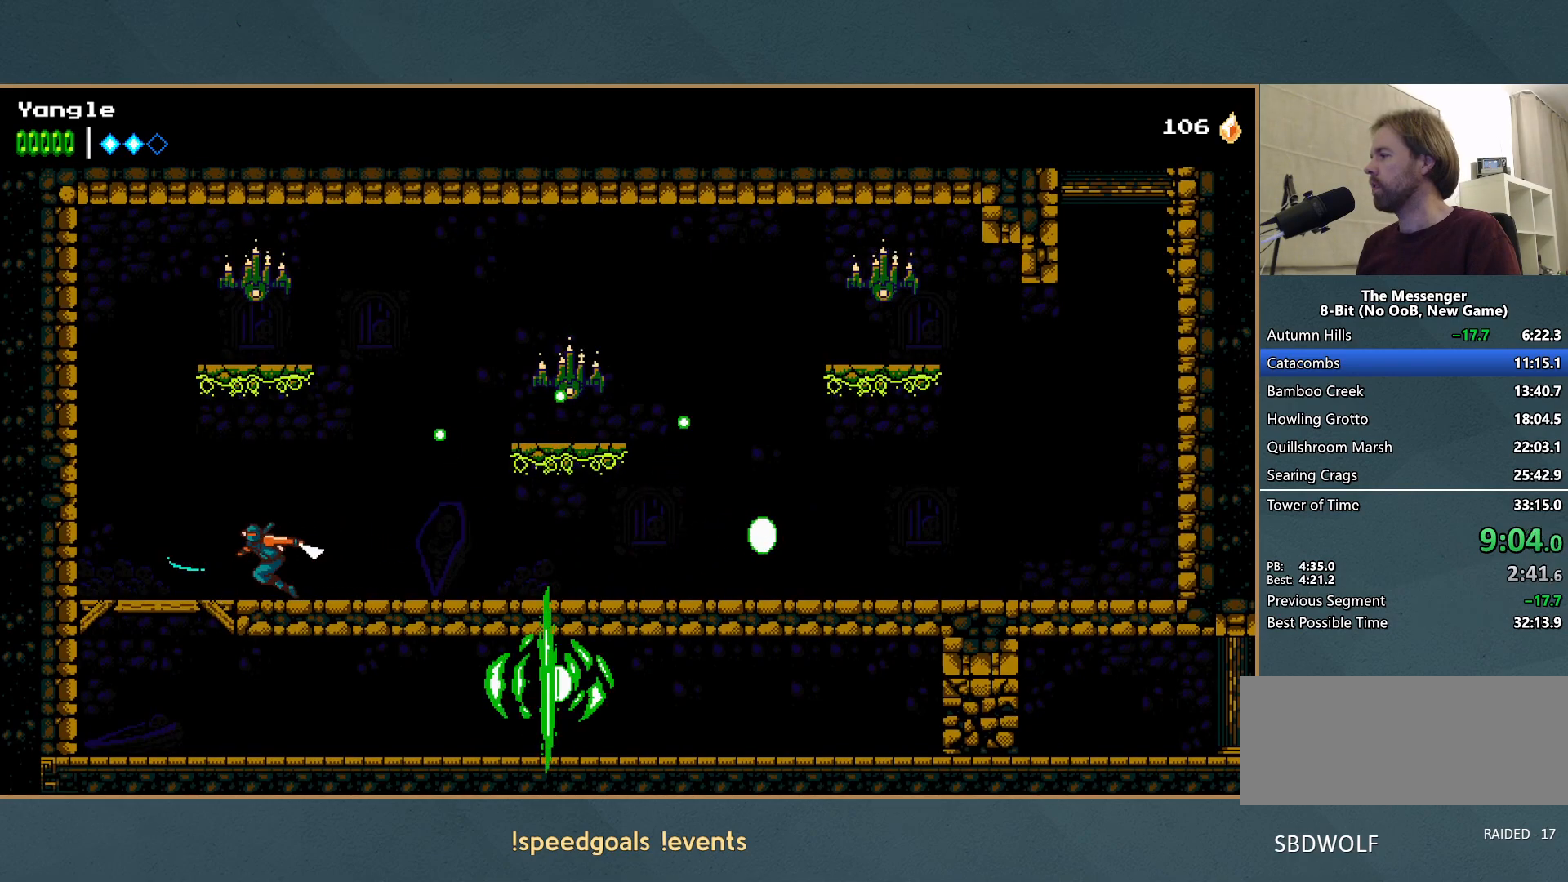
{"buttons": [], "left_stick": "down-left", "button_events": []}
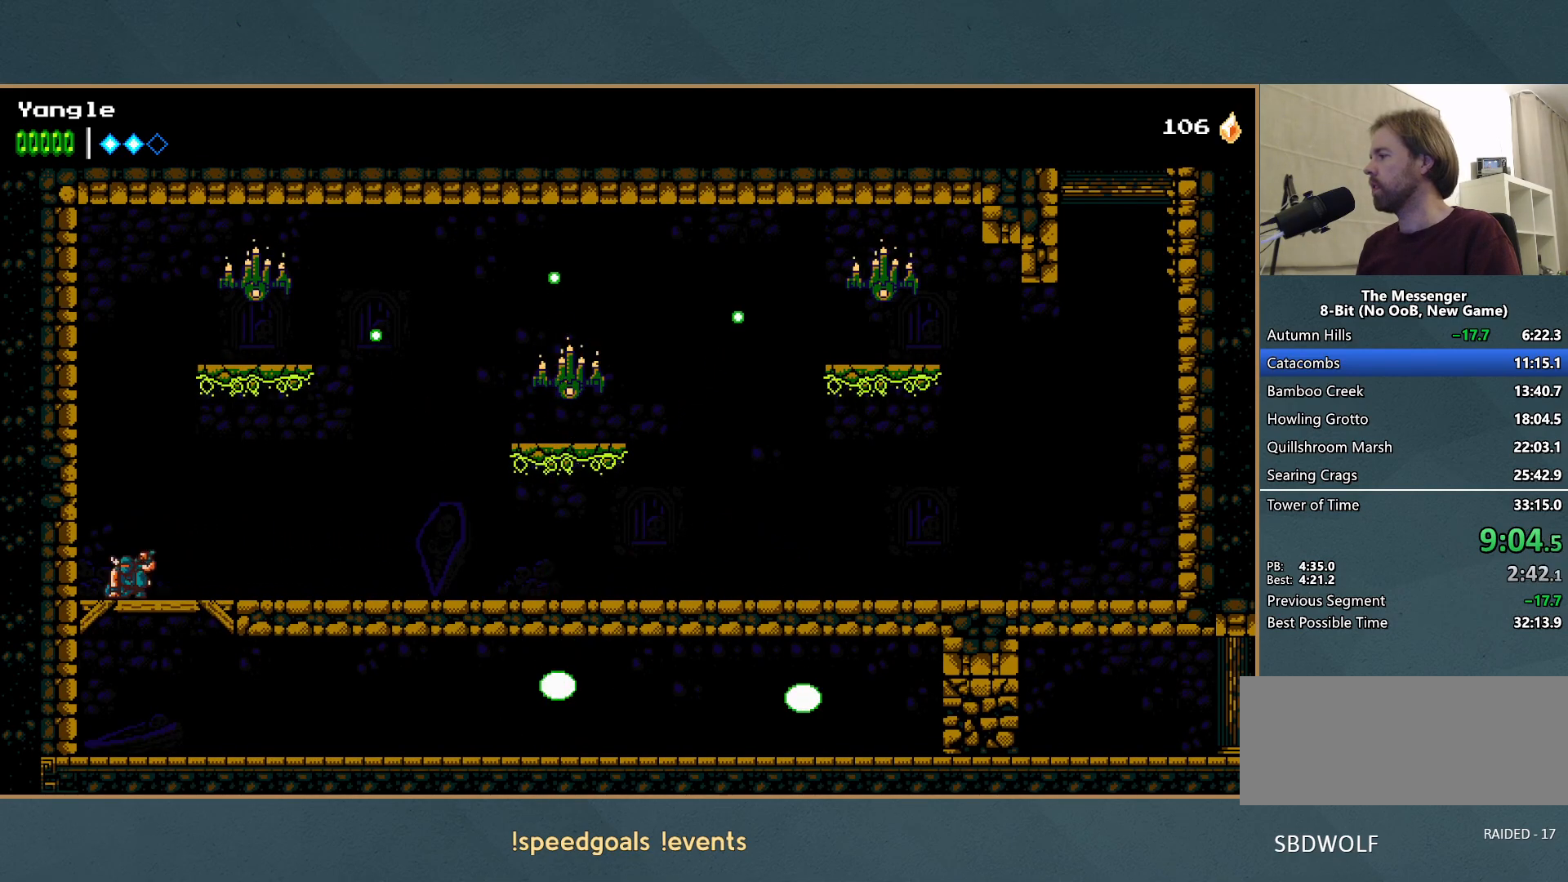
{"buttons": [], "left_stick": "right", "button_events": [[83, "A", "down"], [183, "A", "up"]]}
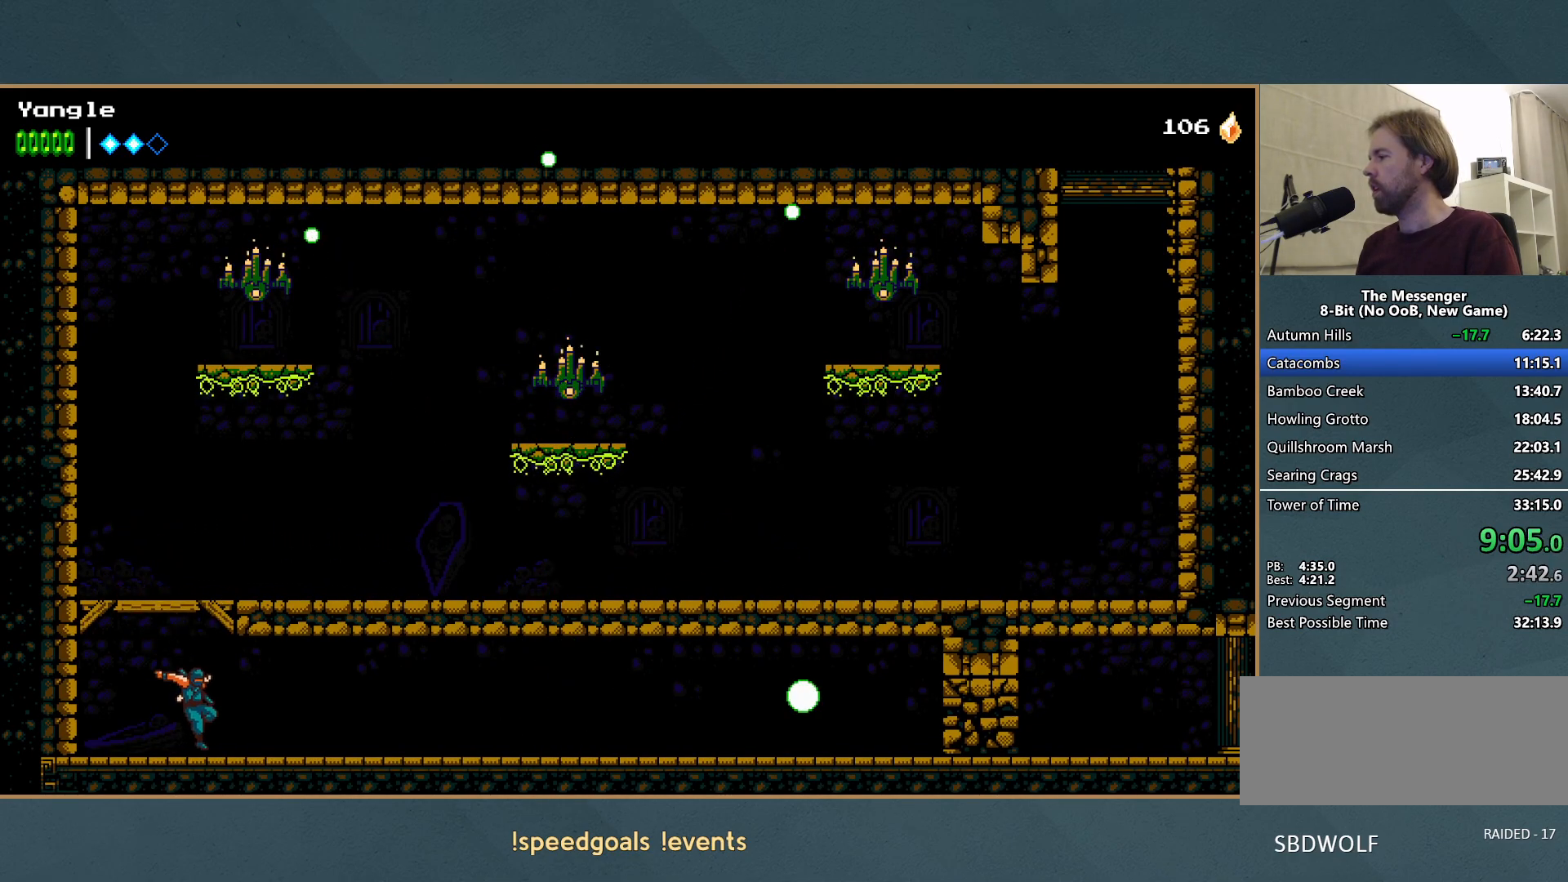
{"buttons": [], "left_stick": "right", "button_events": [[133, "Y", "down"], [200, "Y", "up"], [250, "Y", "down"], [350, "Y", "up"]]}
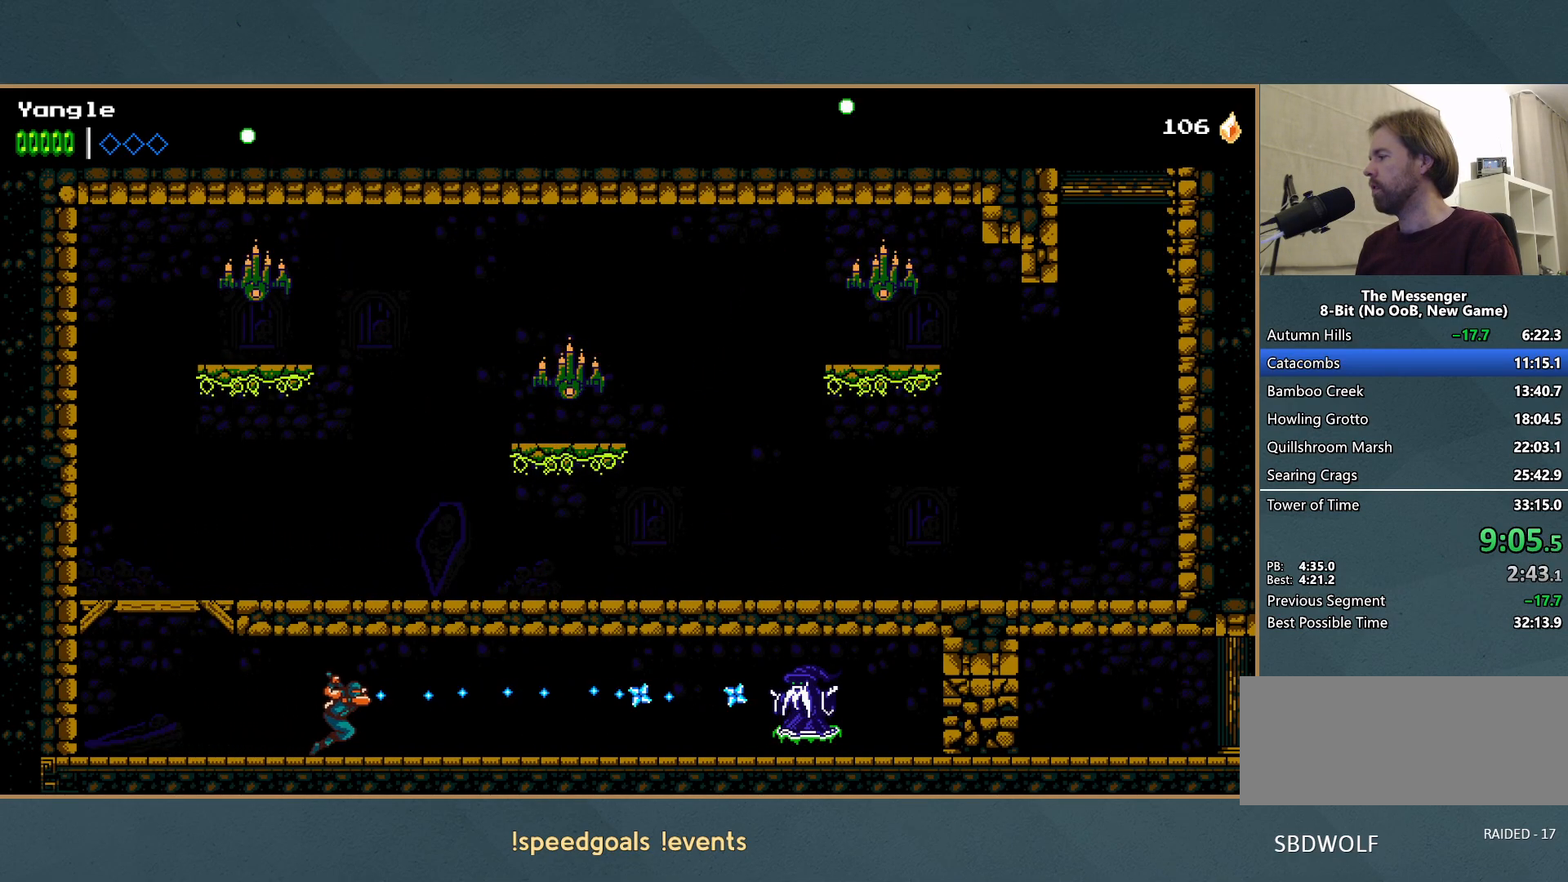
{"buttons": [], "left_stick": "right", "button_events": []}
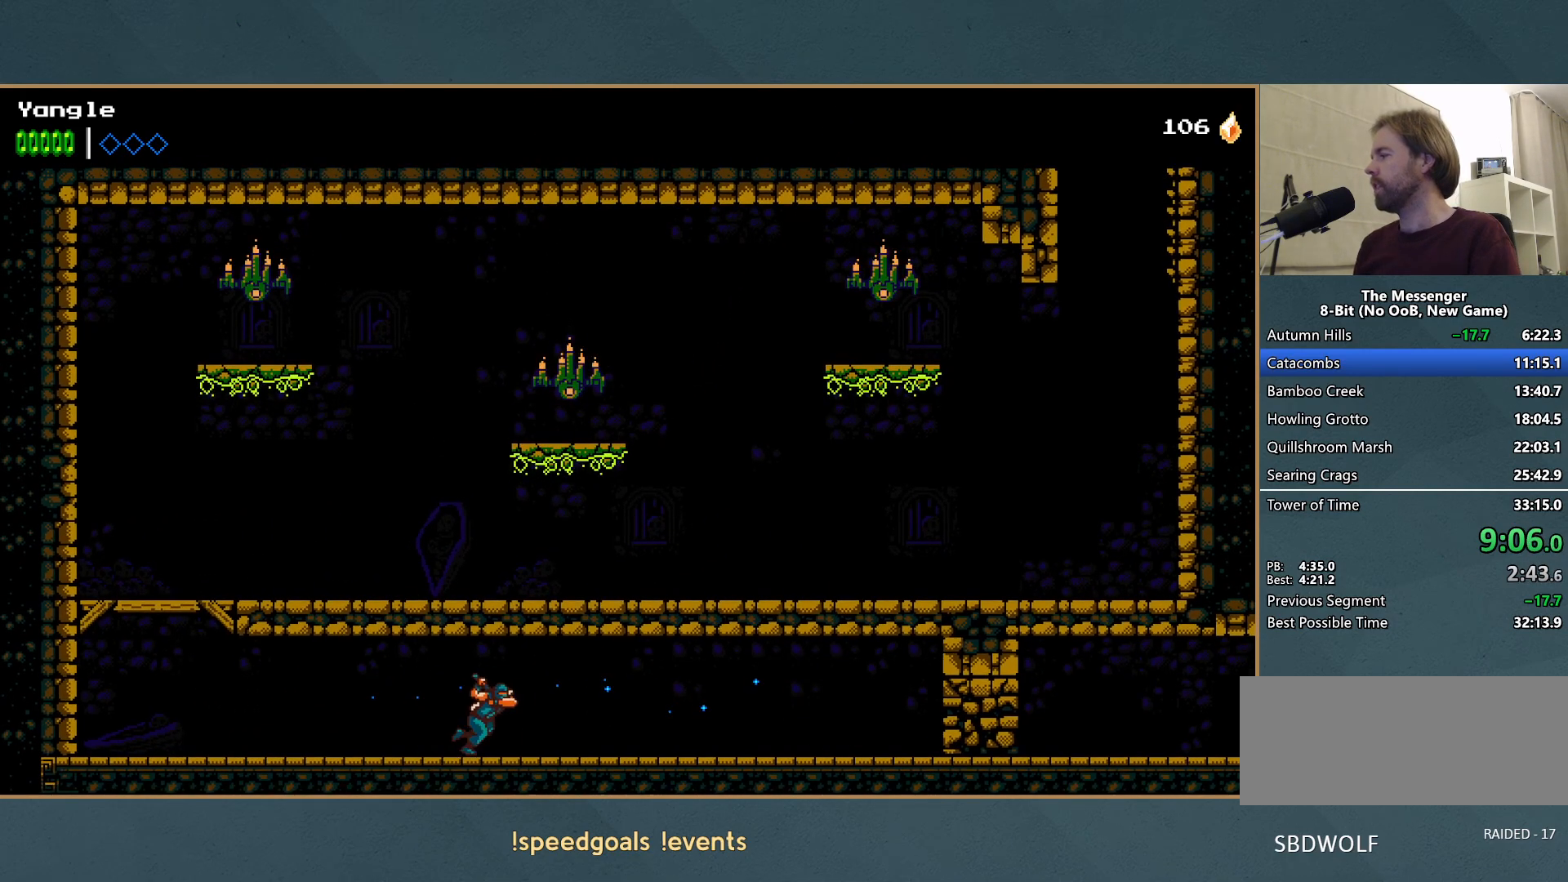
{"buttons": ["X"], "left_stick": "right", "button_events": [[250, "X", "down"], [367, "X", "up"], [433, "X", "down"]]}
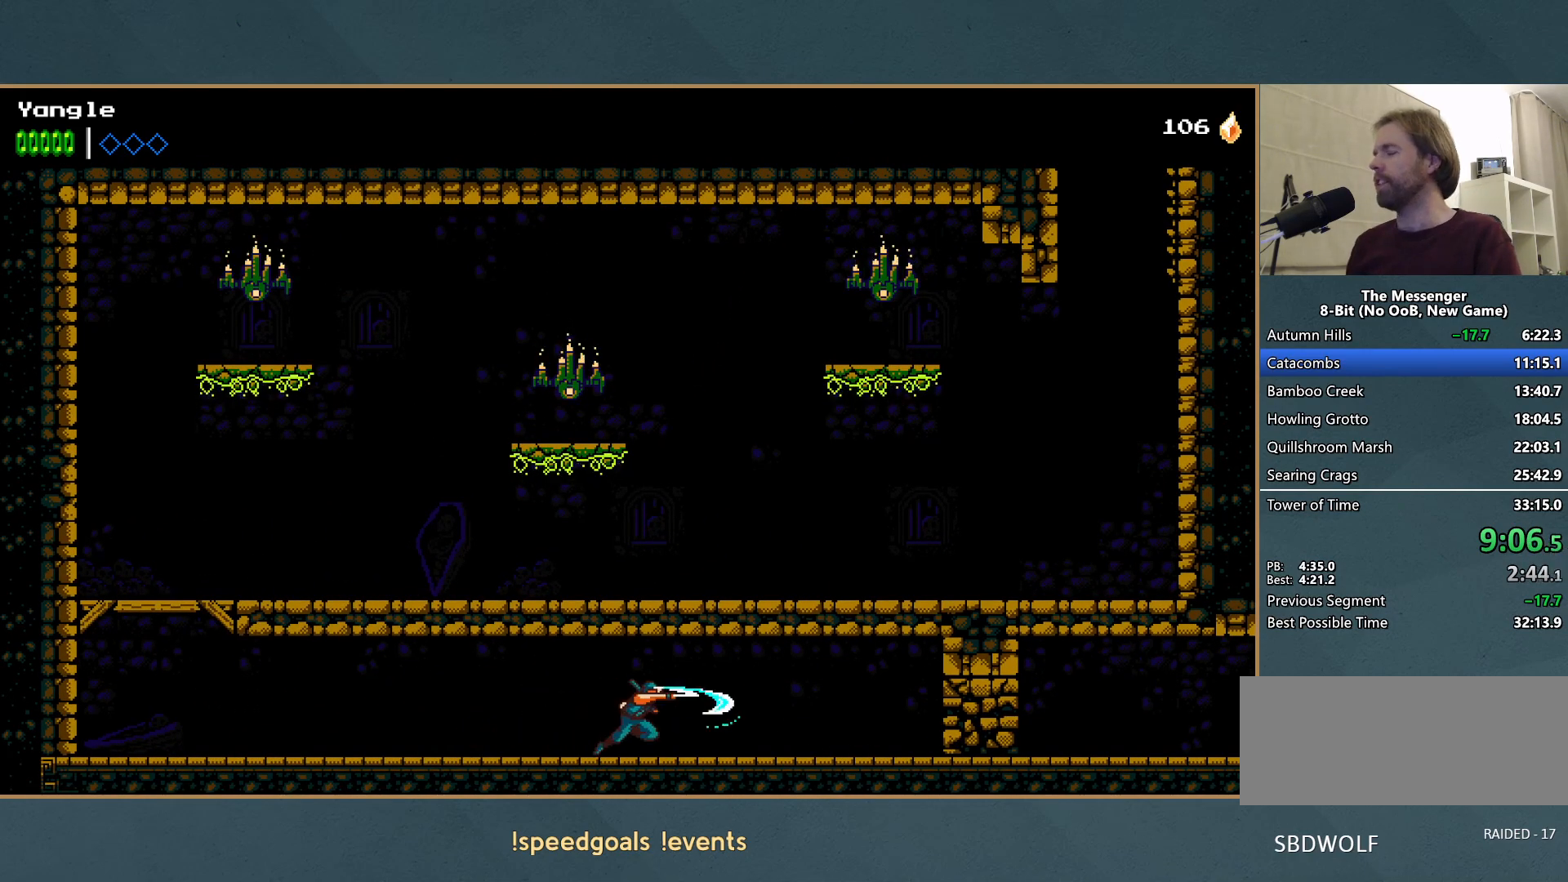
{"buttons": [], "left_stick": "right", "button_events": [[17, "X", "up"], [100, "X", "down"], [167, "X", "up"], [233, "X", "down"], [333, "X", "up"], [383, "X", "down"], [467, "X", "up"]]}
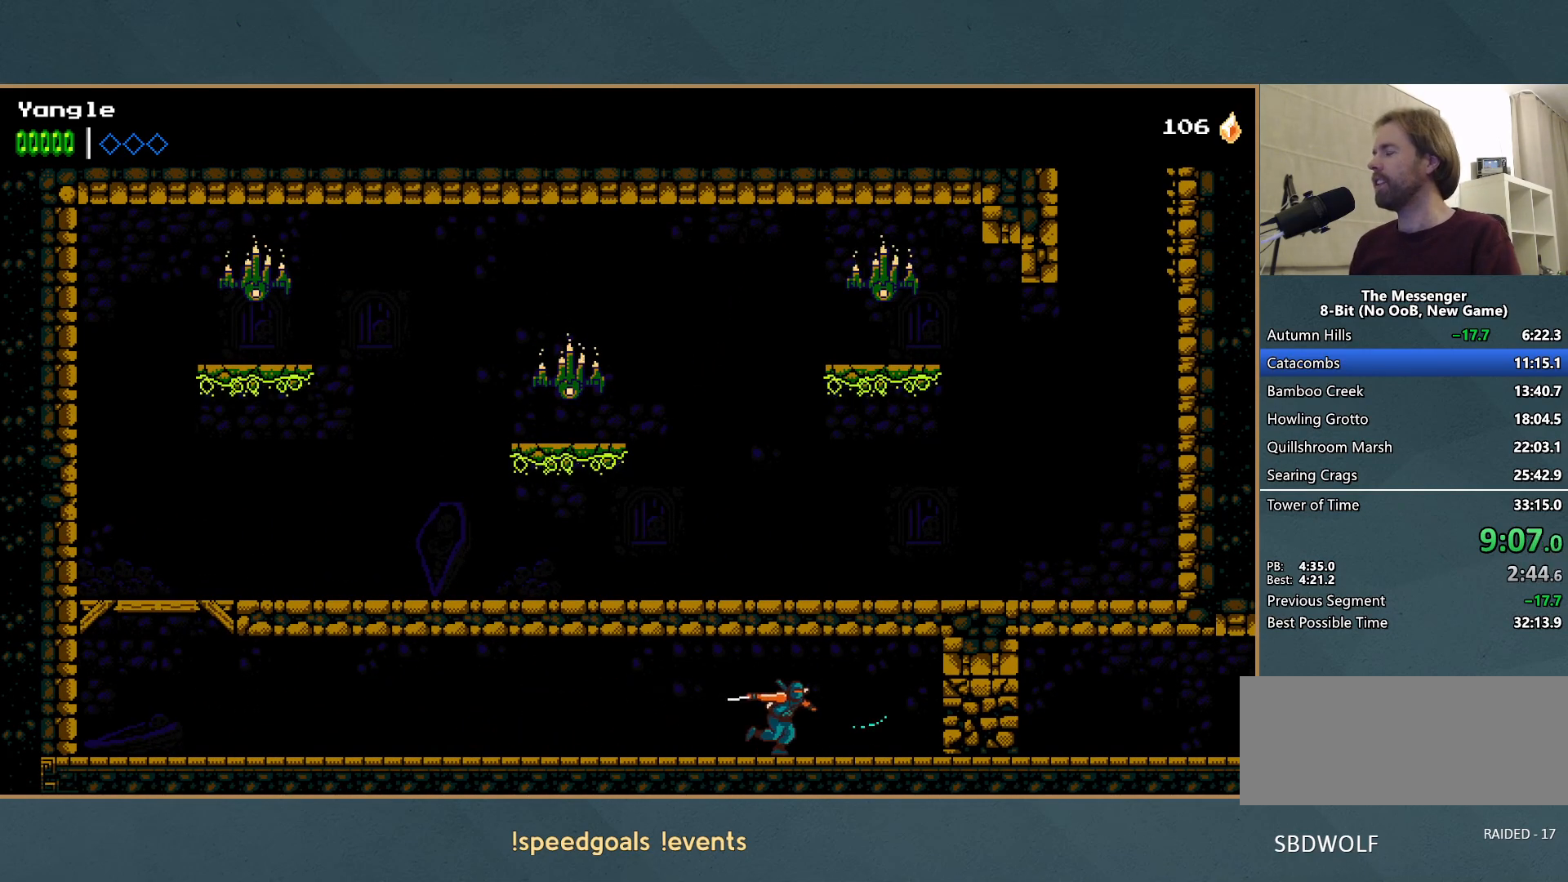
{"buttons": ["X"], "left_stick": "right", "button_events": [[33, "X", "down"], [133, "X", "up"], [200, "X", "down"], [283, "X", "up"], [350, "X", "down"], [433, "X", "up"], [500, "X", "down"]]}
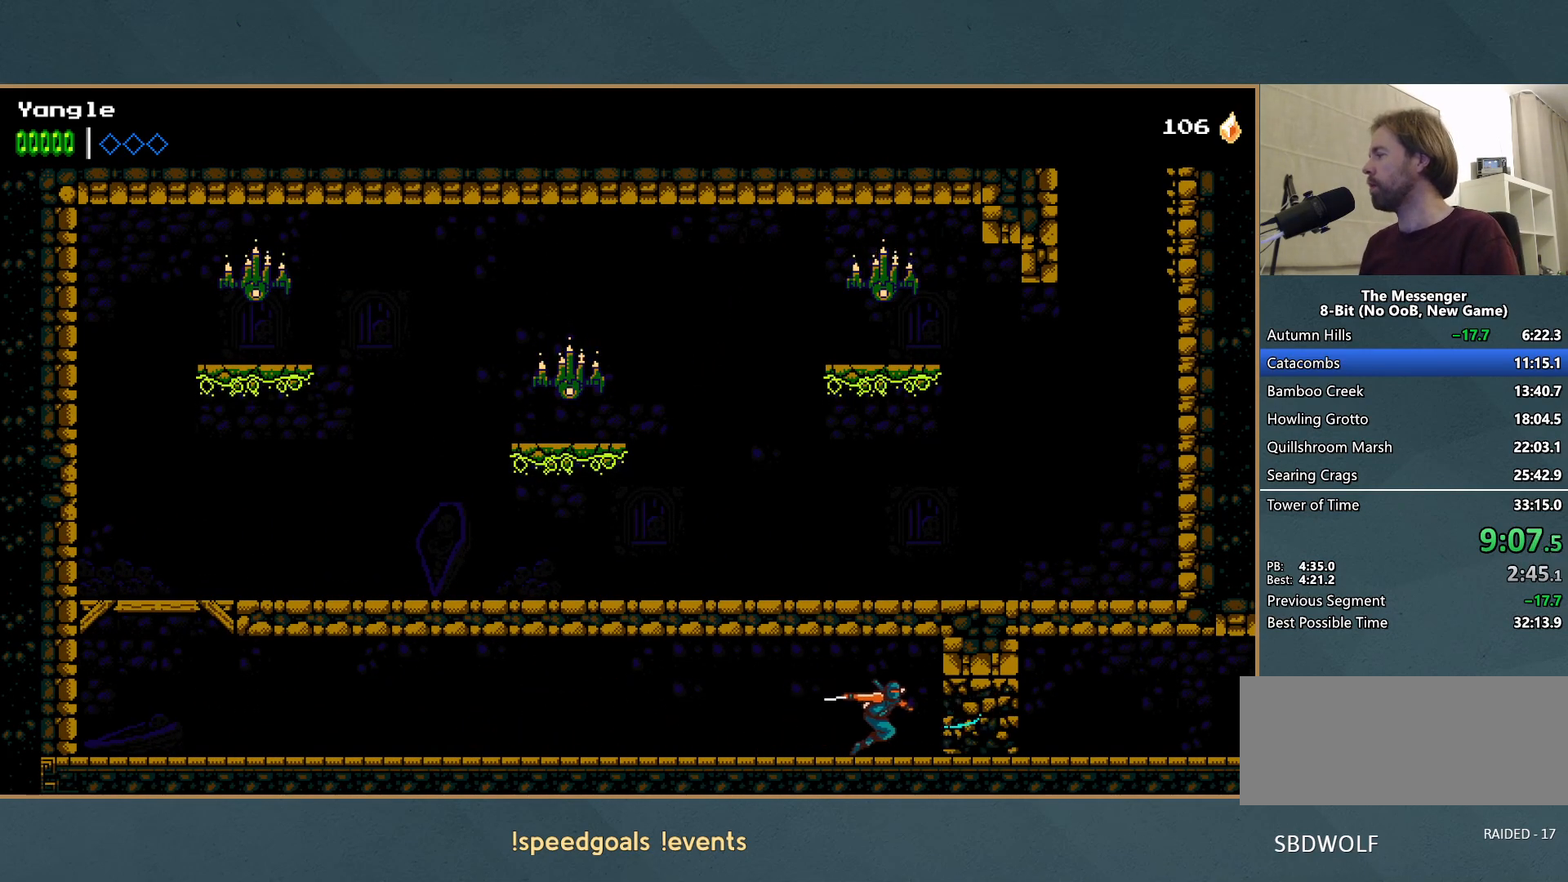
{"buttons": [], "left_stick": "right", "button_events": [[83, "X", "up"], [150, "X", "down"], [233, "X", "up"], [300, "X", "down"], [400, "X", "up"]]}
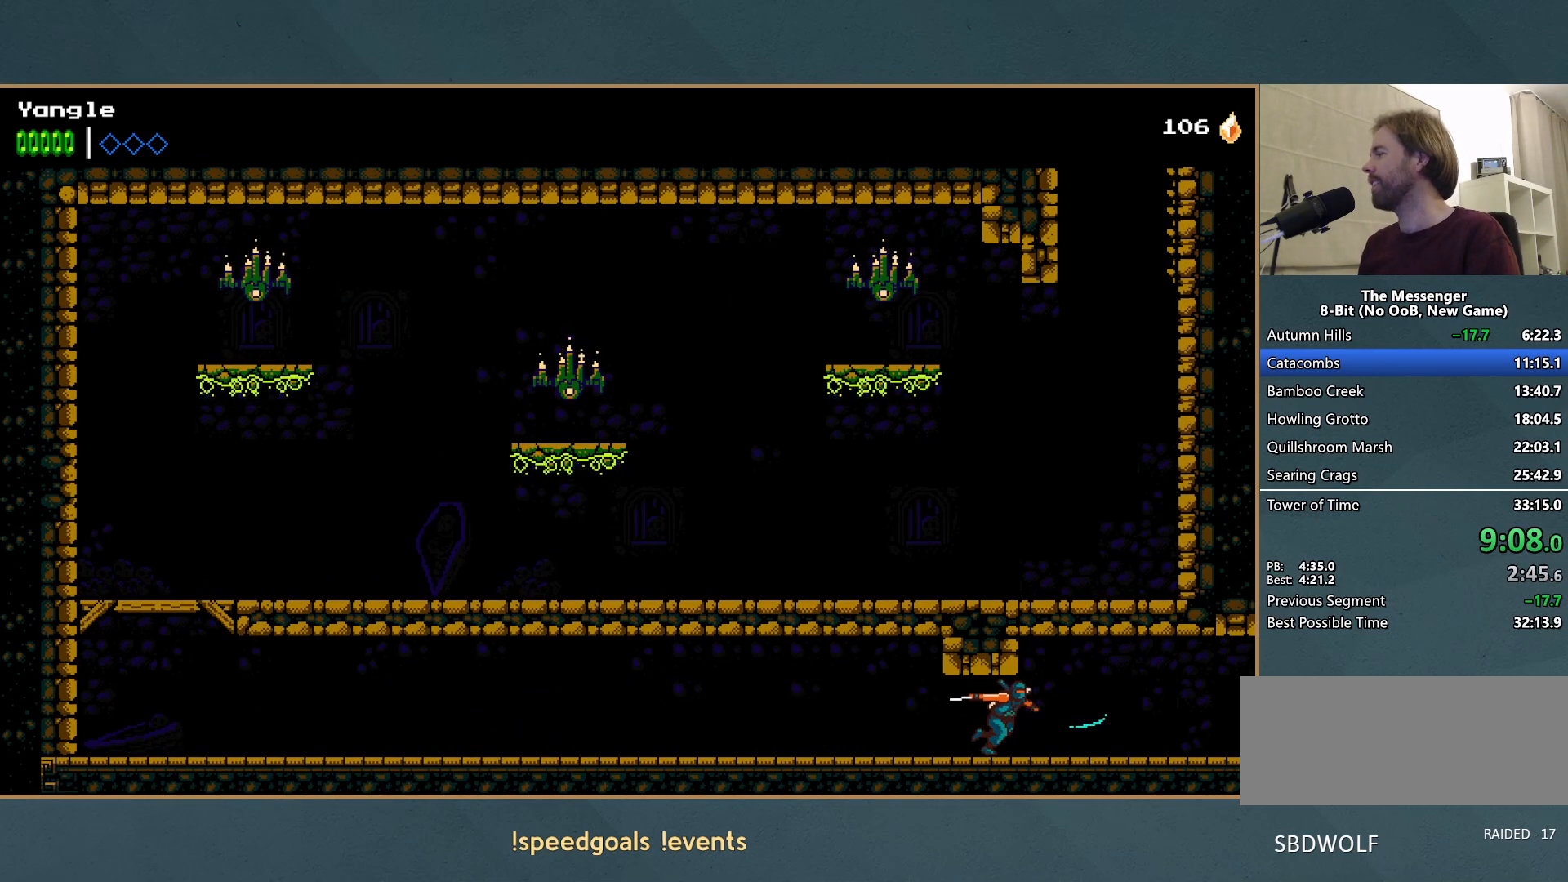
{"buttons": [], "left_stick": "right", "button_events": []}
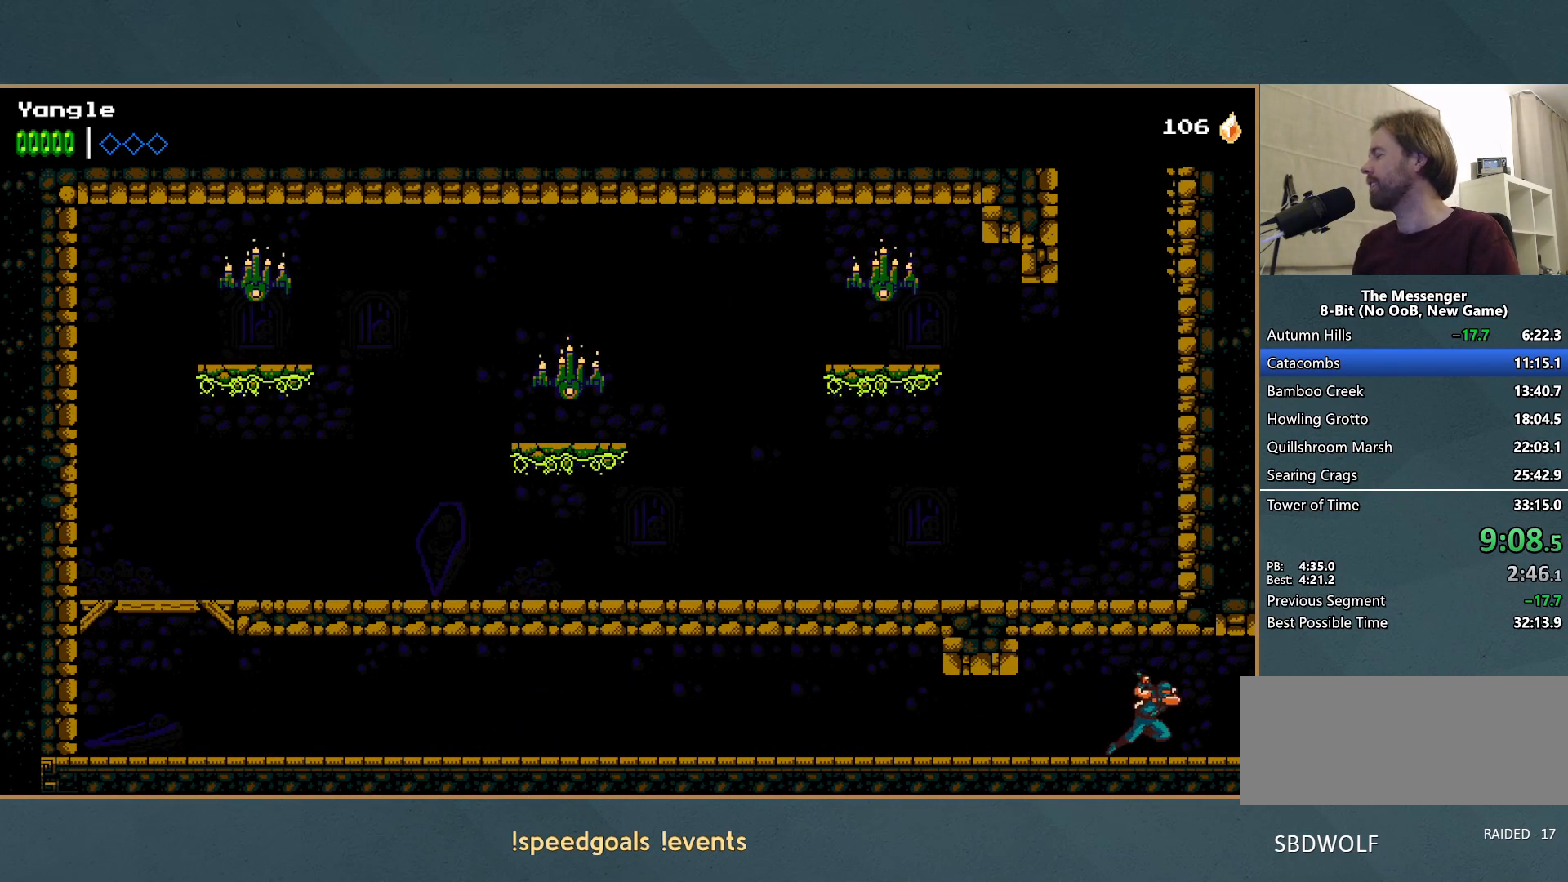
{"buttons": [], "left_stick": "right", "button_events": []}
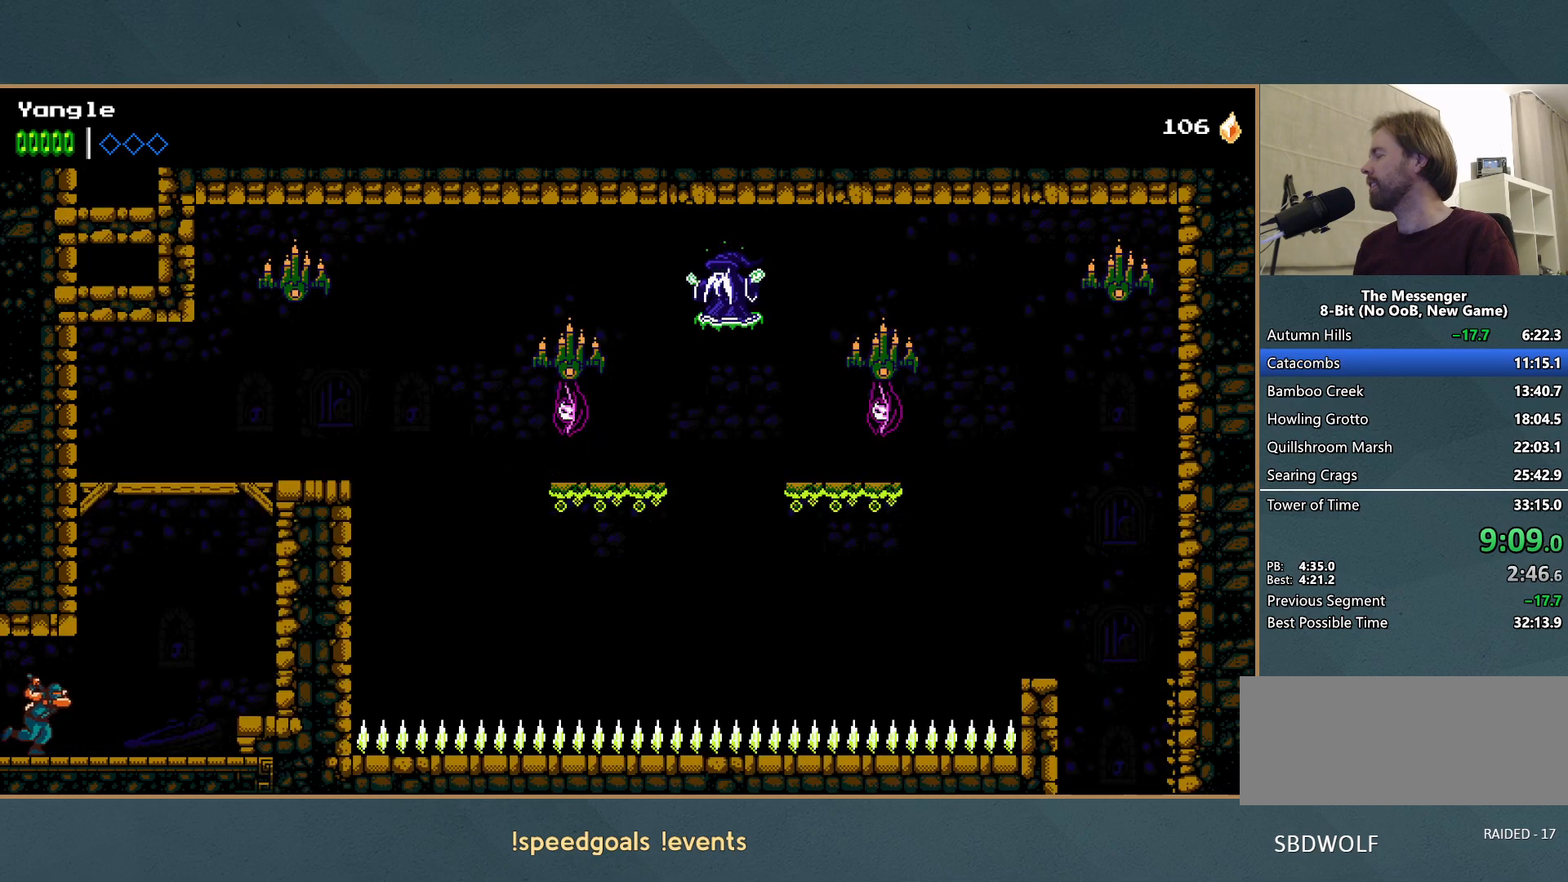
{"buttons": ["A"], "left_stick": "right", "button_events": [[300, "A", "down"]]}
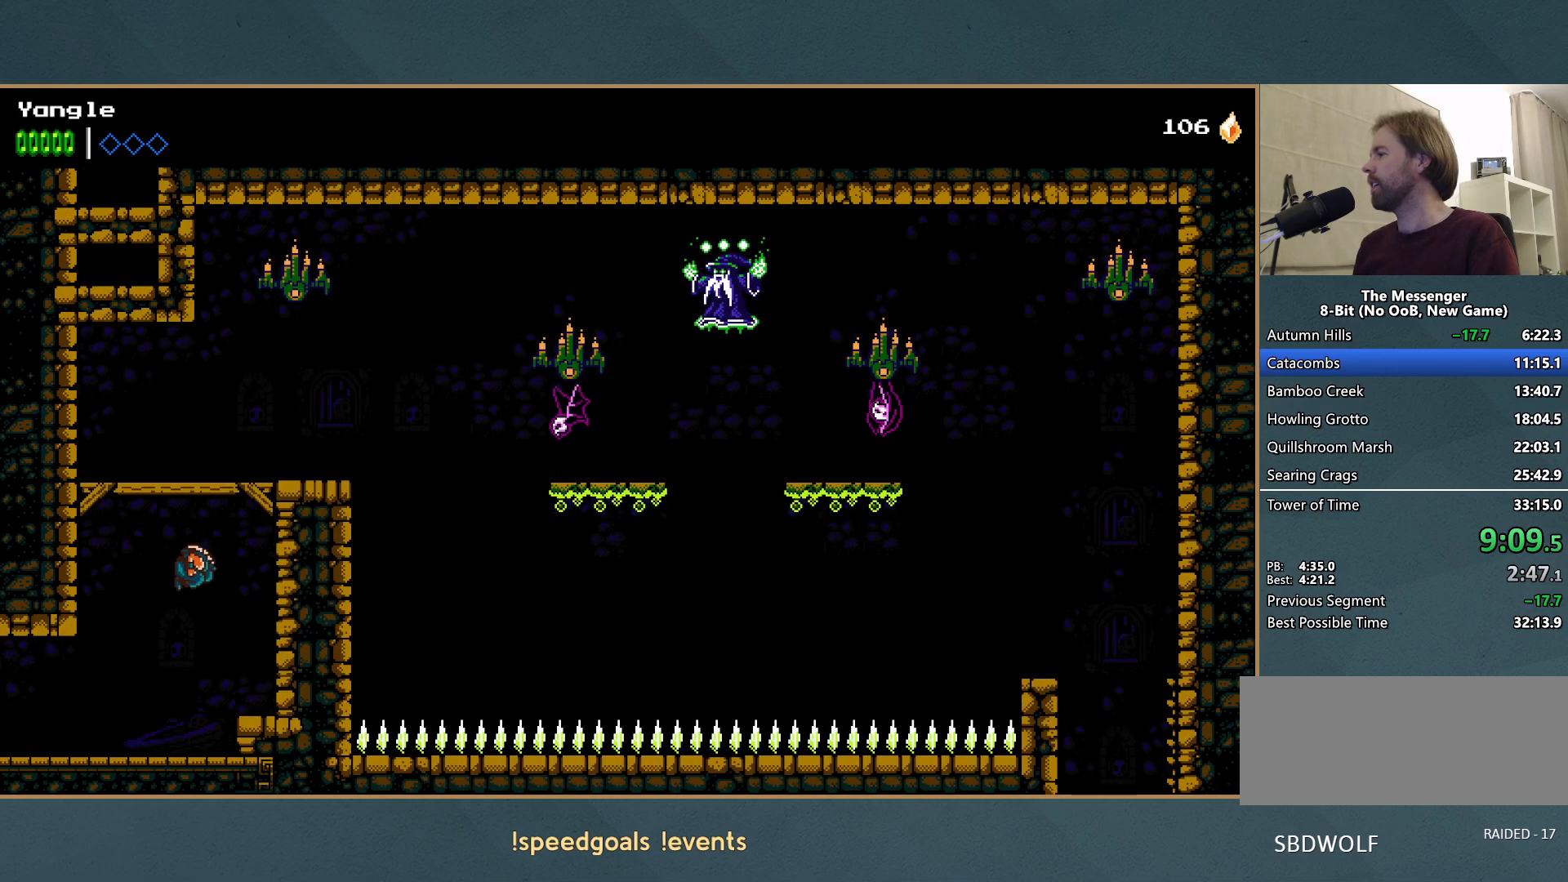
{"buttons": [], "left_stick": "right", "button_events": [[83, "A", "up"], [200, "A", "down"], [383, "A", "up"]]}
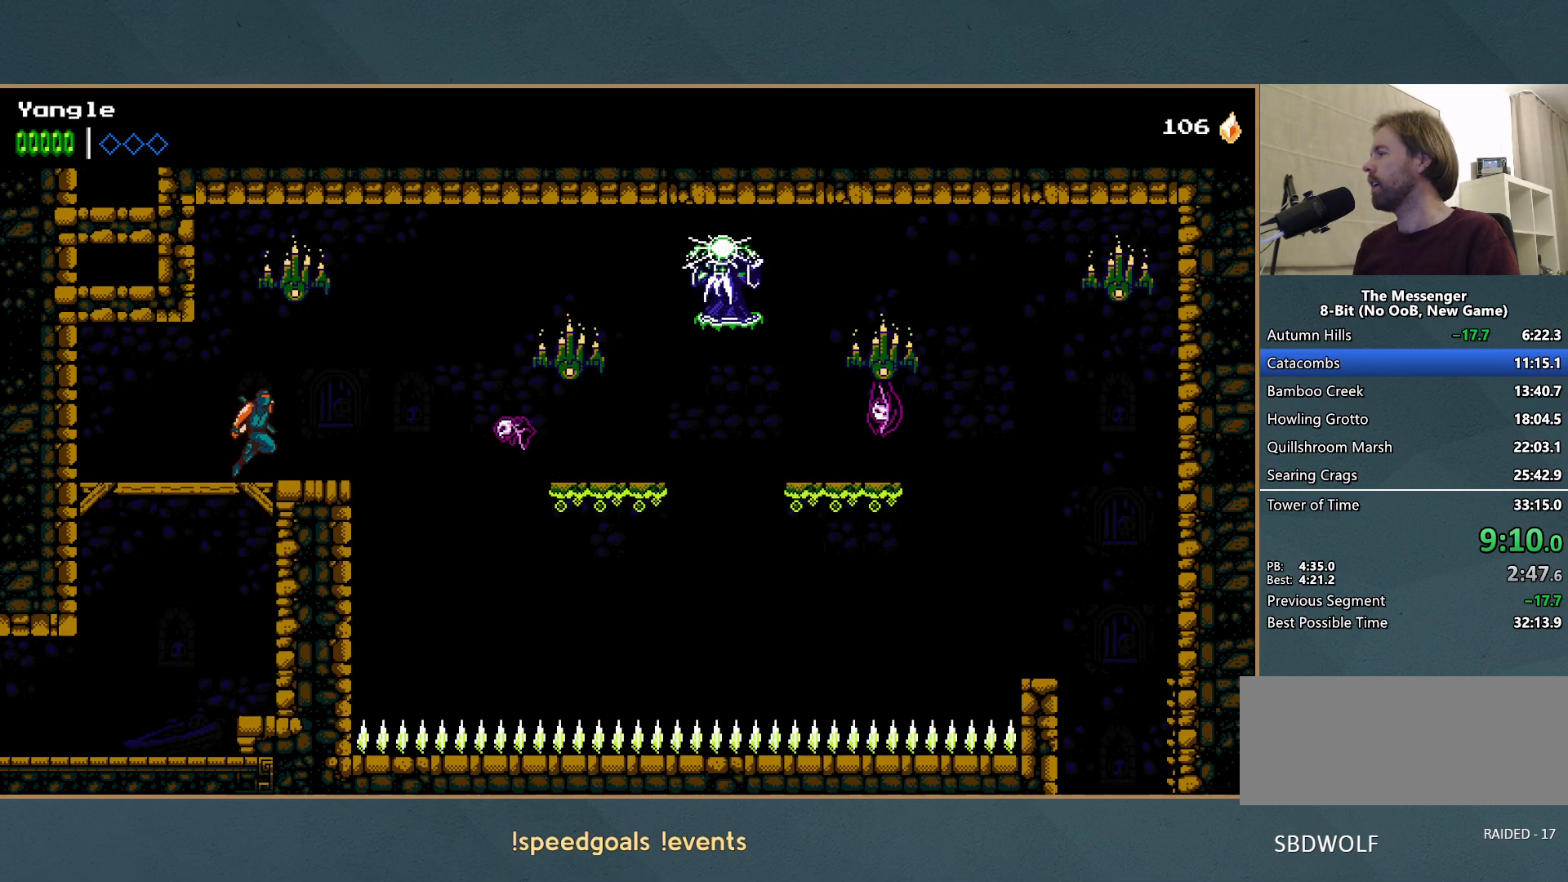
{"buttons": ["A", "X"], "left_stick": "right", "button_events": [[450, "A", "down"], [450, "X", "down"]]}
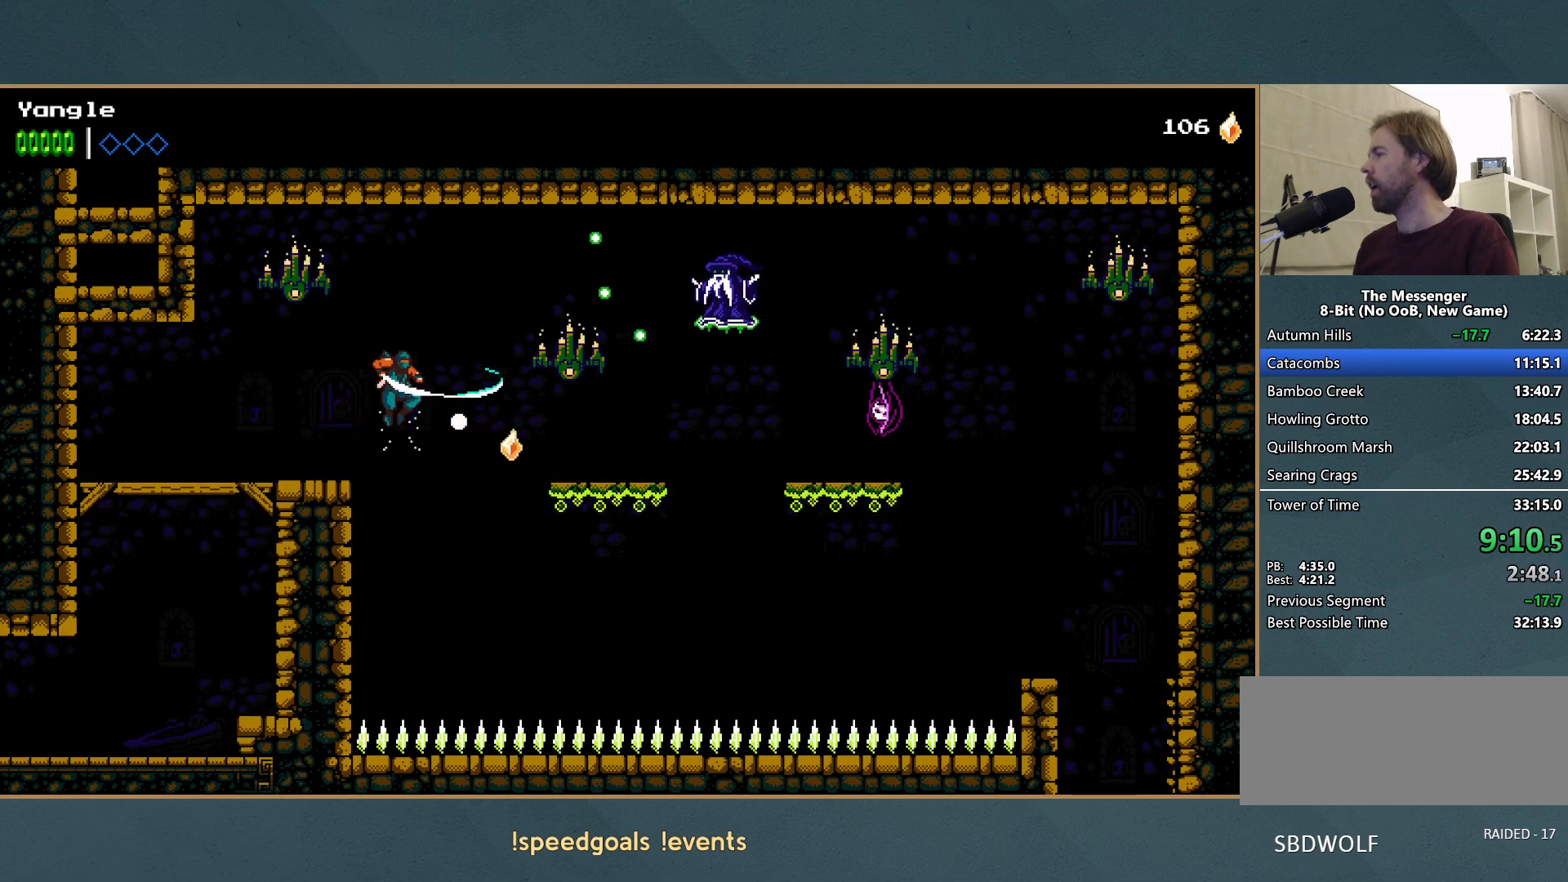
{"buttons": [], "left_stick": "right", "button_events": [[83, "A", "up"], [133, "X", "up"], [183, "X", "down"], [467, "X", "up"]]}
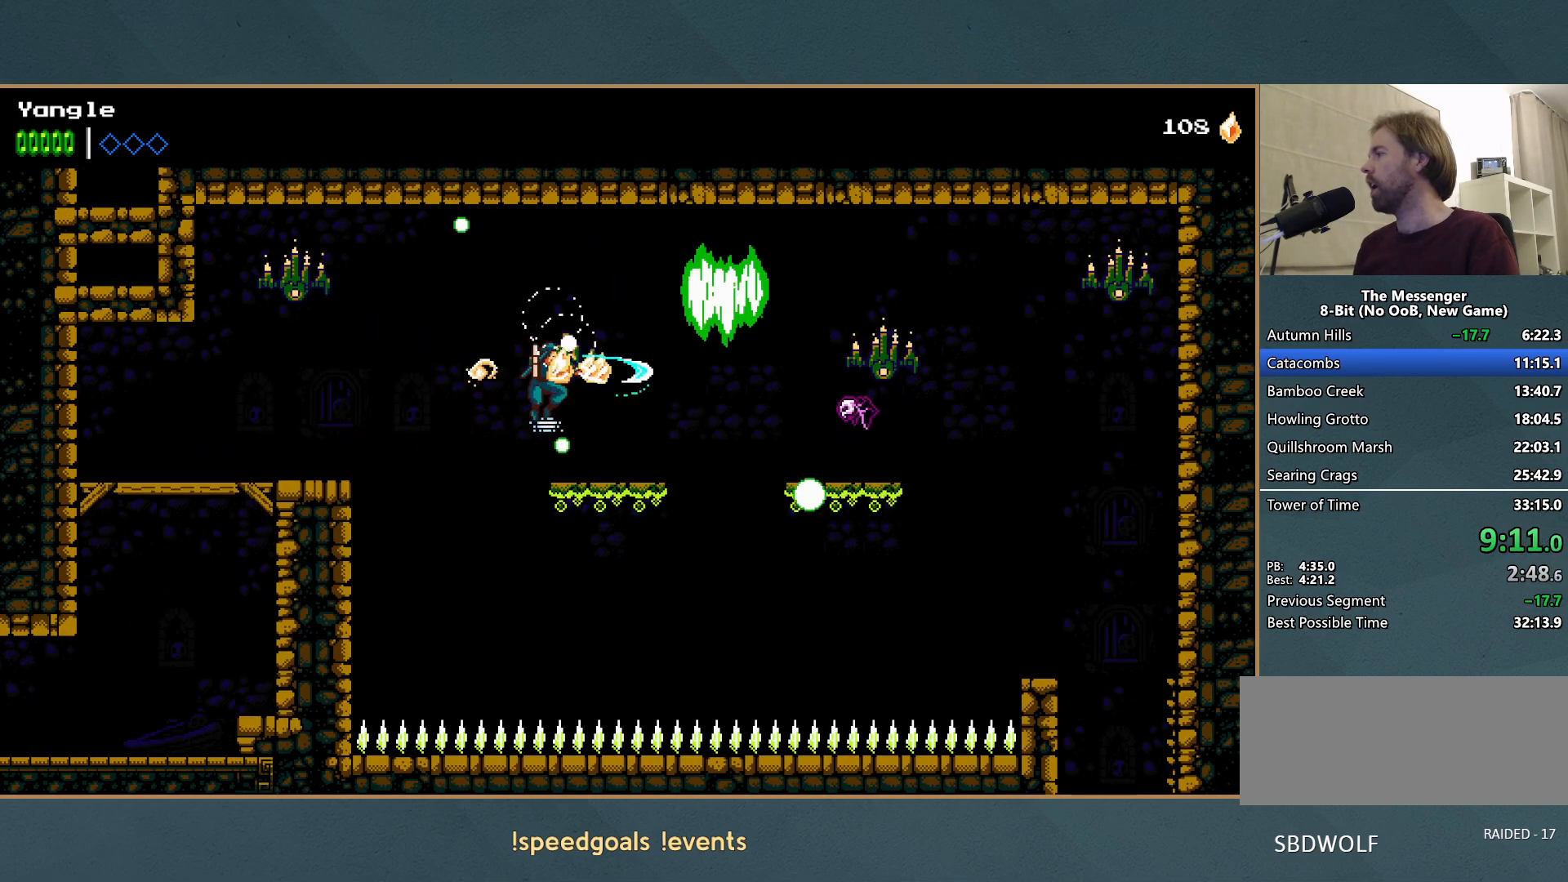
{"buttons": ["A", "X"], "left_stick": "right", "button_events": [[17, "X", "down"], [133, "X", "up"], [483, "A", "down"], [483, "X", "down"]]}
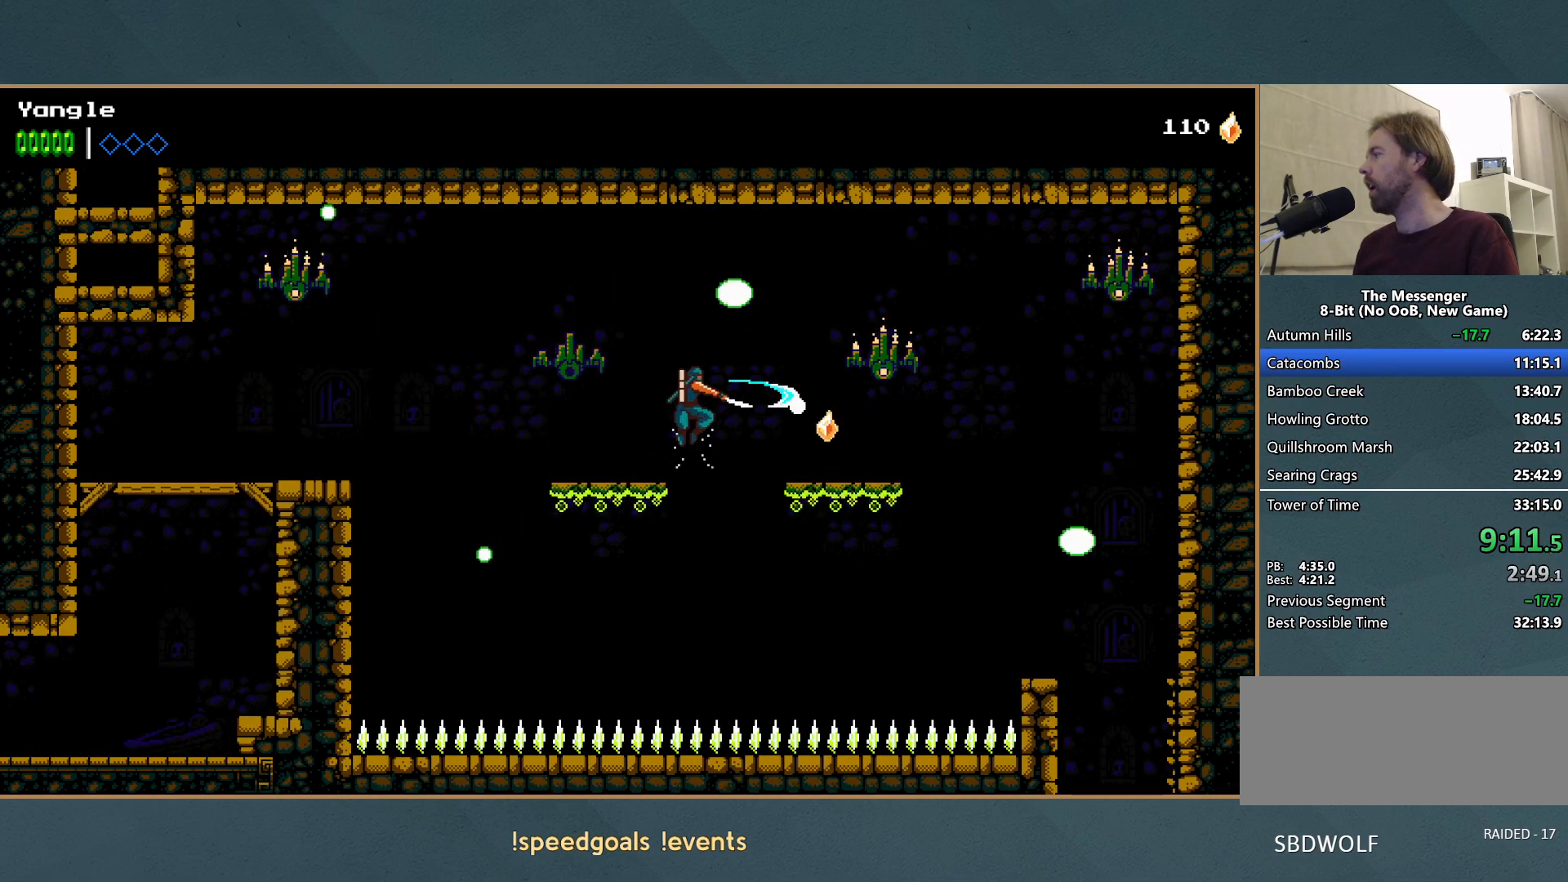
{"buttons": ["A"], "left_stick": "right", "button_events": [[133, "A", "up"], [133, "X", "up"], [217, "X", "down"], [333, "X", "up"], [500, "A", "down"]]}
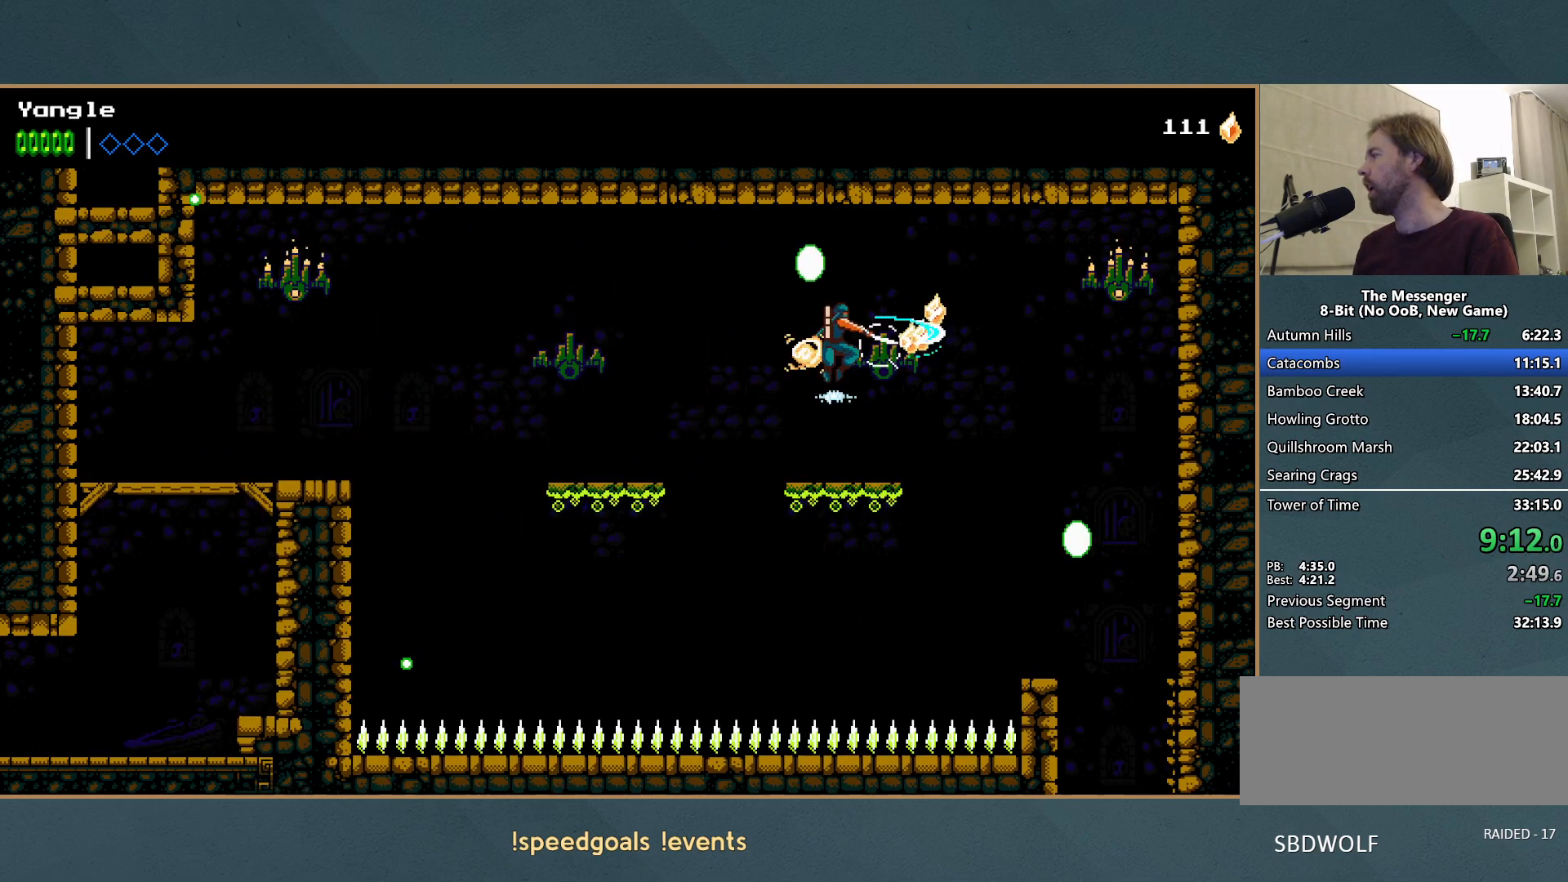
{"buttons": ["A", "X"], "left_stick": "right", "button_events": [[200, "A", "up"], [283, "A", "down"], [400, "A", "up"], [450, "A", "down"], [467, "X", "down"]]}
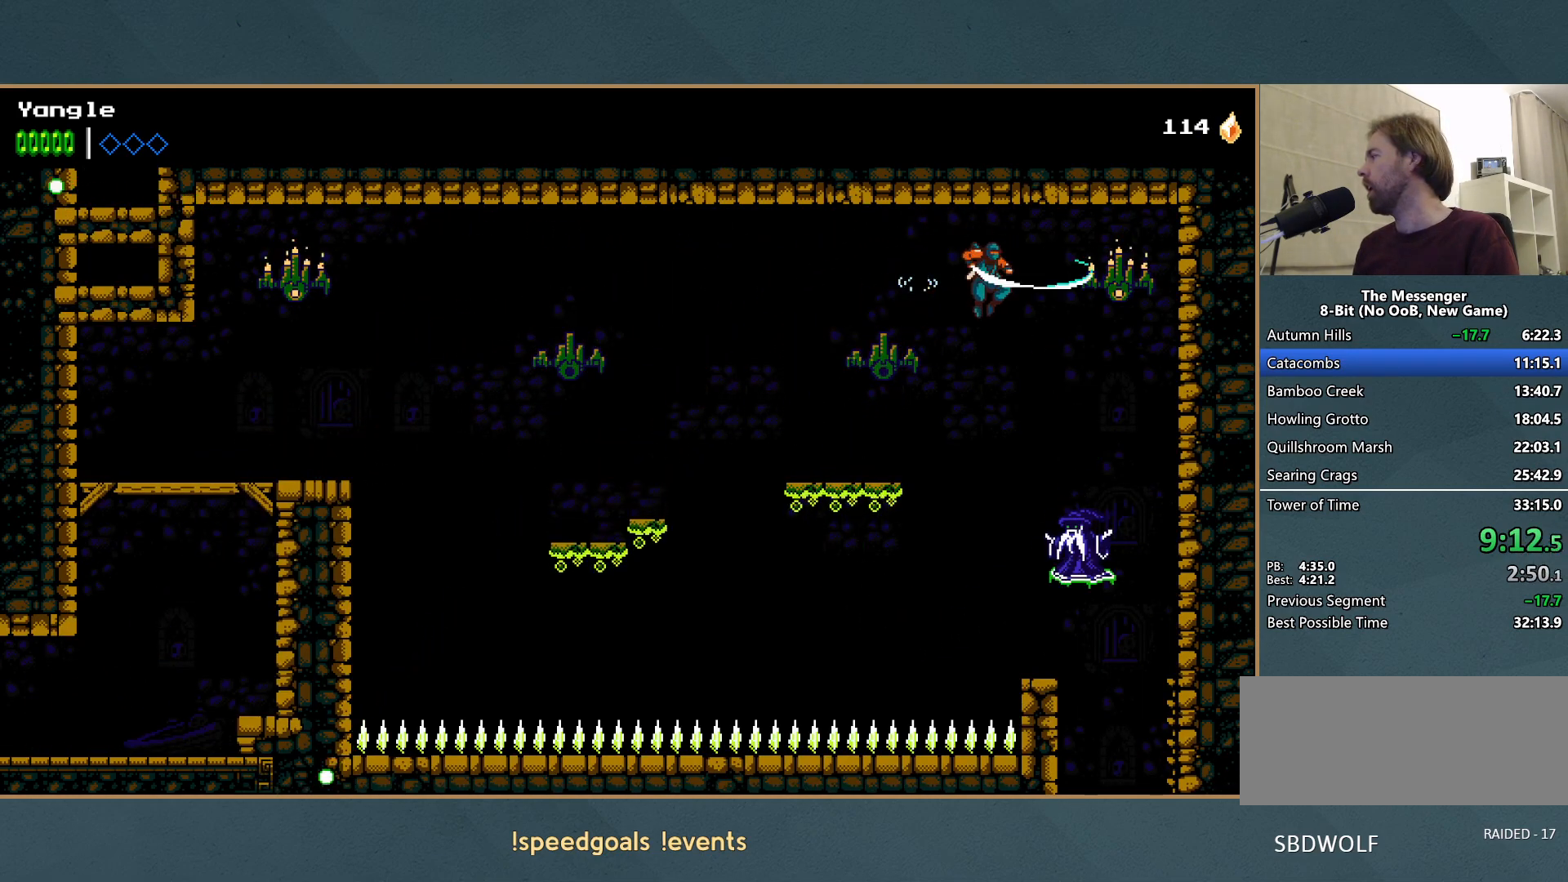
{"buttons": [], "left_stick": "right", "button_events": [[150, "X", "up"], [217, "X", "down"], [267, "X", "up"], [283, "A", "up"]]}